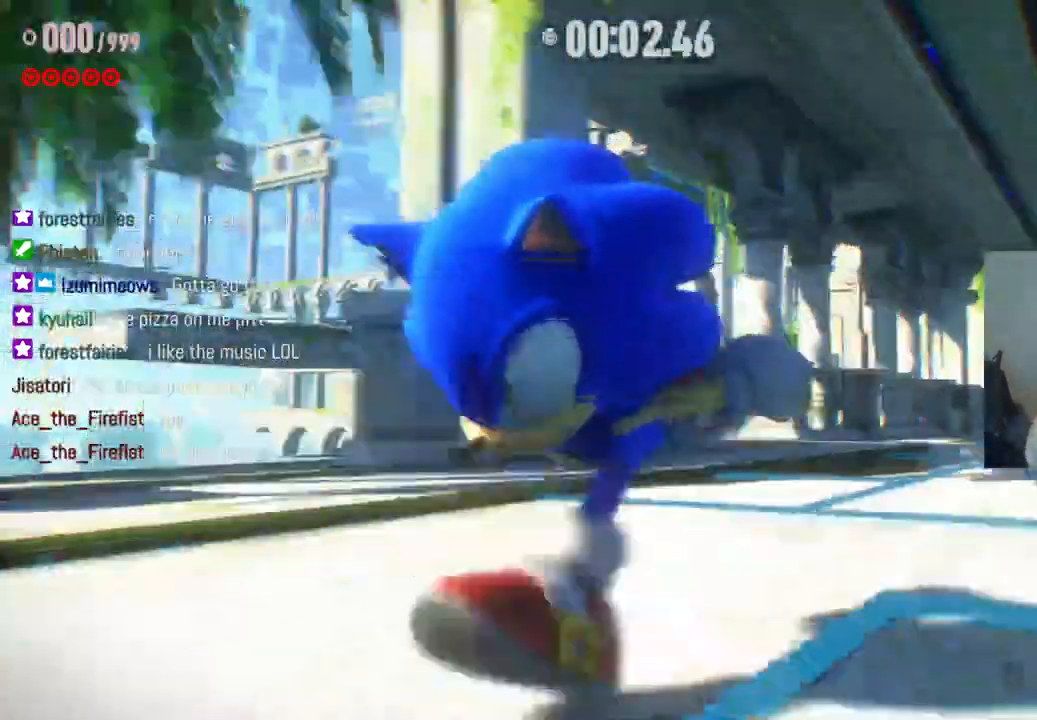
Gameplay with a controller (Xbox layout); each line is a JSON object with the inputs held at the frame after it. "events" lists button and stick changes between this image and that frame as [ms after this image, input, new state], when the widget could be followed in between. Not read: L3 R3.
{"buttons": [], "left_stick": "up", "right_stick": "center", "events": []}
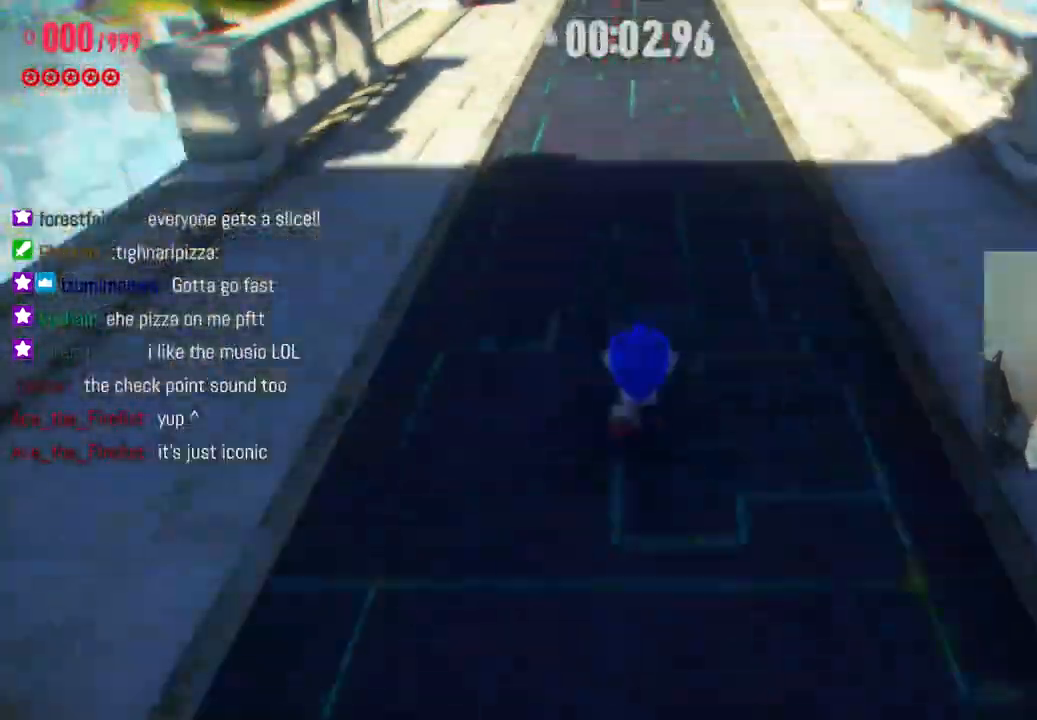
{"buttons": [], "left_stick": "up", "right_stick": "center", "events": []}
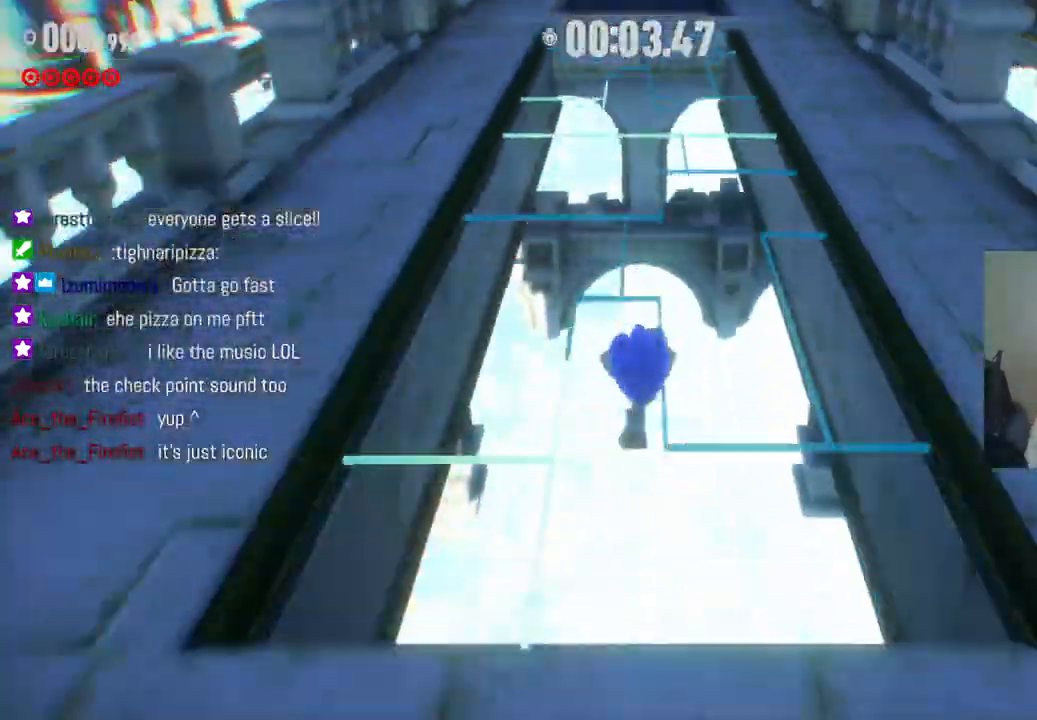
{"buttons": [], "left_stick": "up", "right_stick": "center", "events": []}
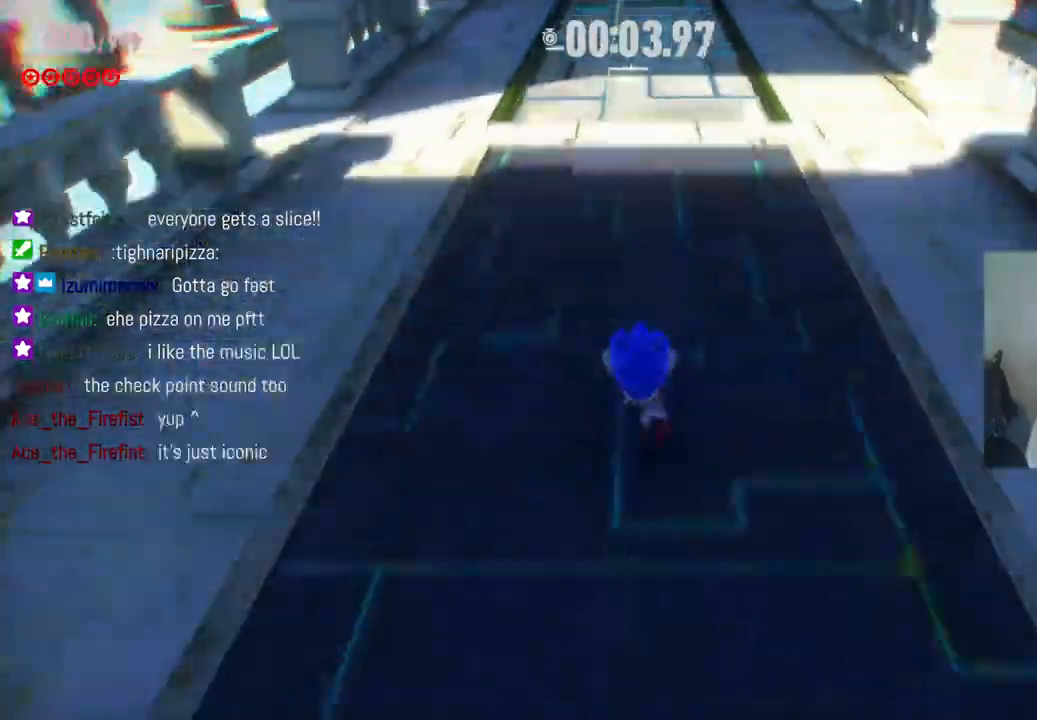
{"buttons": [], "left_stick": "up", "right_stick": "center", "events": []}
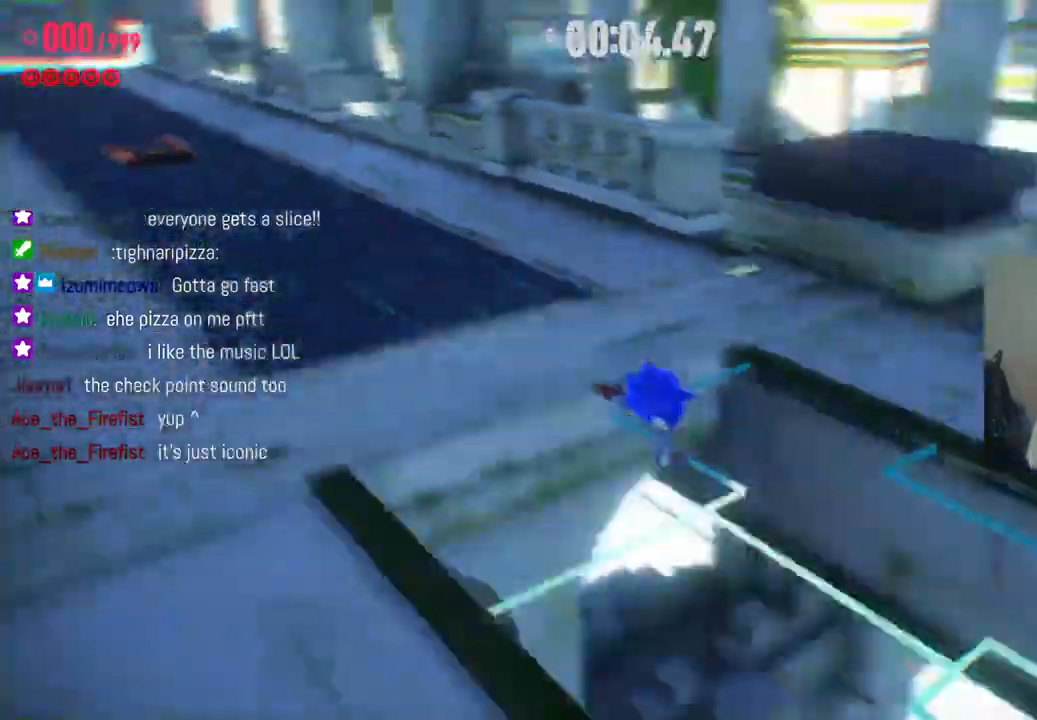
{"buttons": [], "left_stick": "up", "right_stick": "center", "events": []}
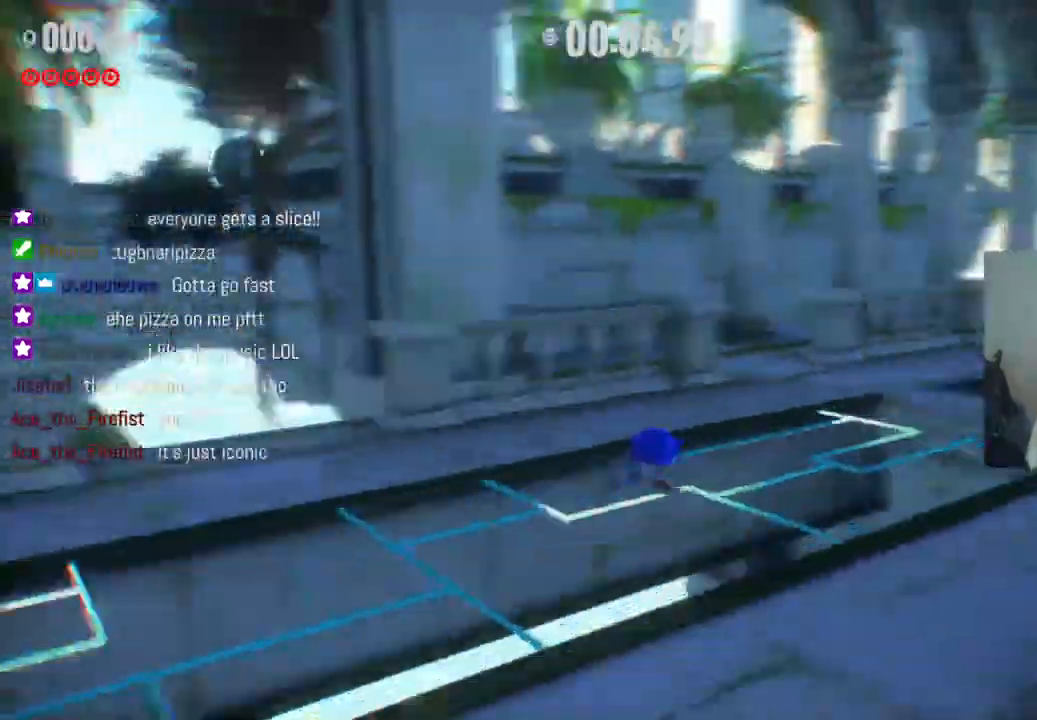
{"buttons": [], "left_stick": "up", "right_stick": "center", "events": []}
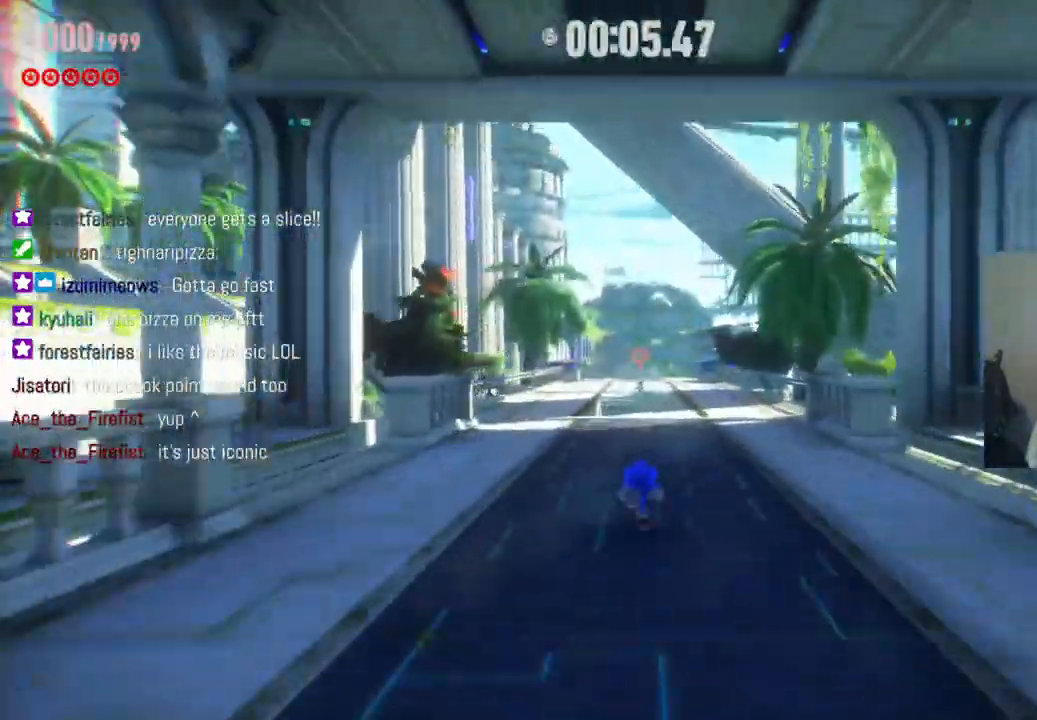
{"buttons": ["R2"], "left_stick": "up", "right_stick": "center", "events": [[317, "R2", "down"]]}
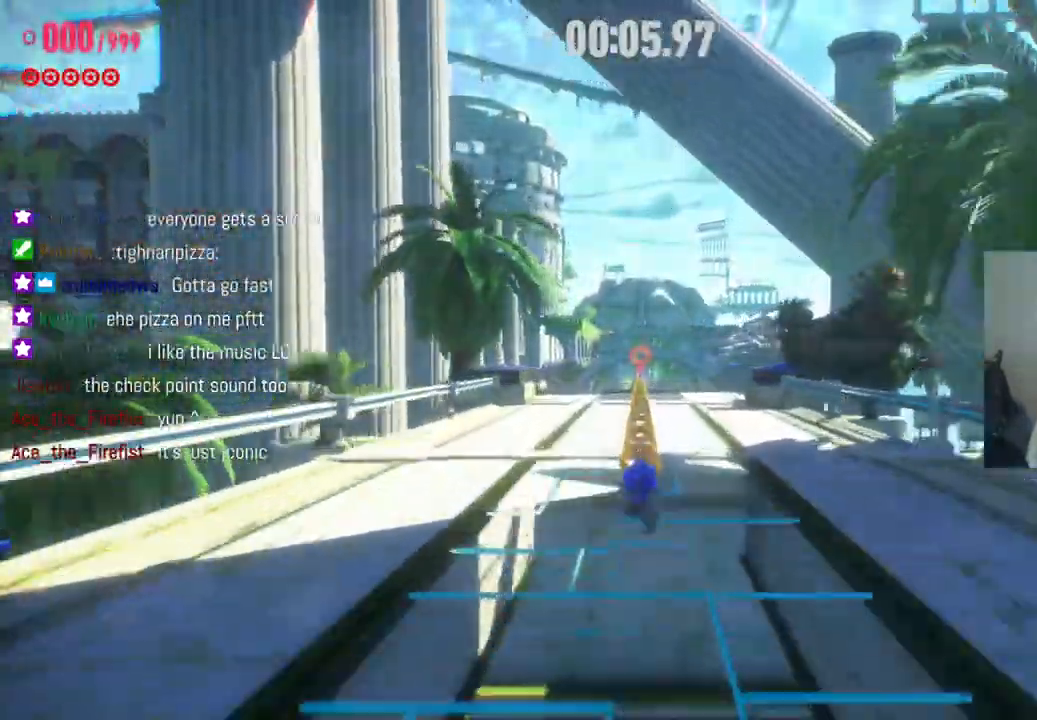
{"buttons": ["R2"], "left_stick": "up", "right_stick": "center", "events": [[100, "R2", "up"], [217, "R2", "down"]]}
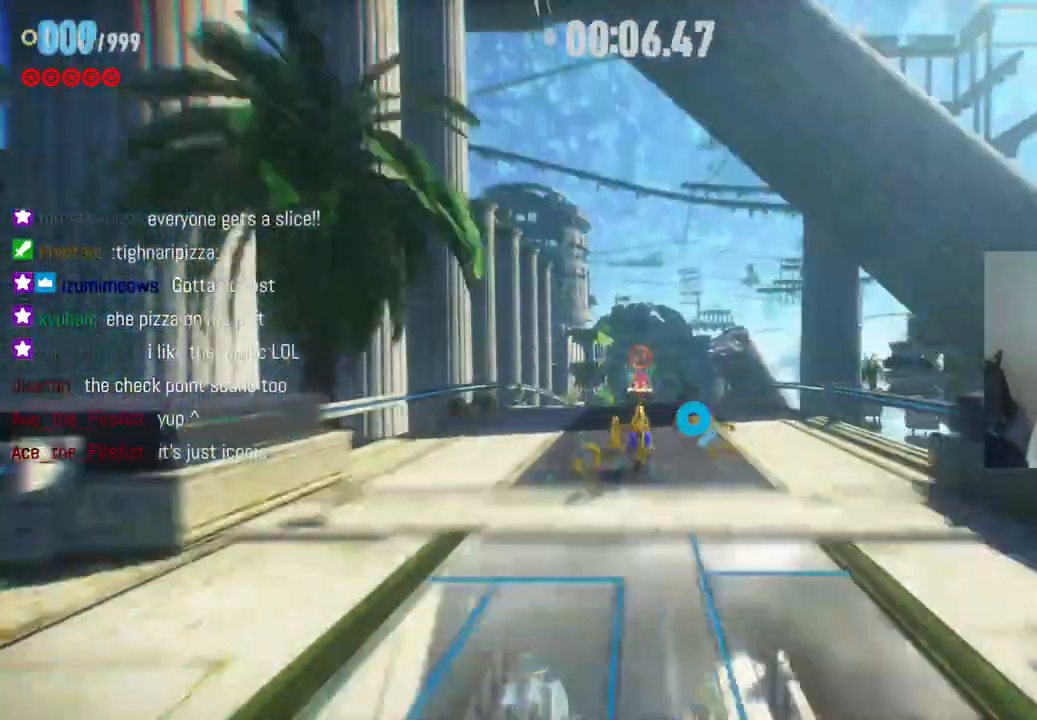
{"buttons": ["A", "R2"], "left_stick": "up", "right_stick": "center", "events": [[217, "A", "down"]]}
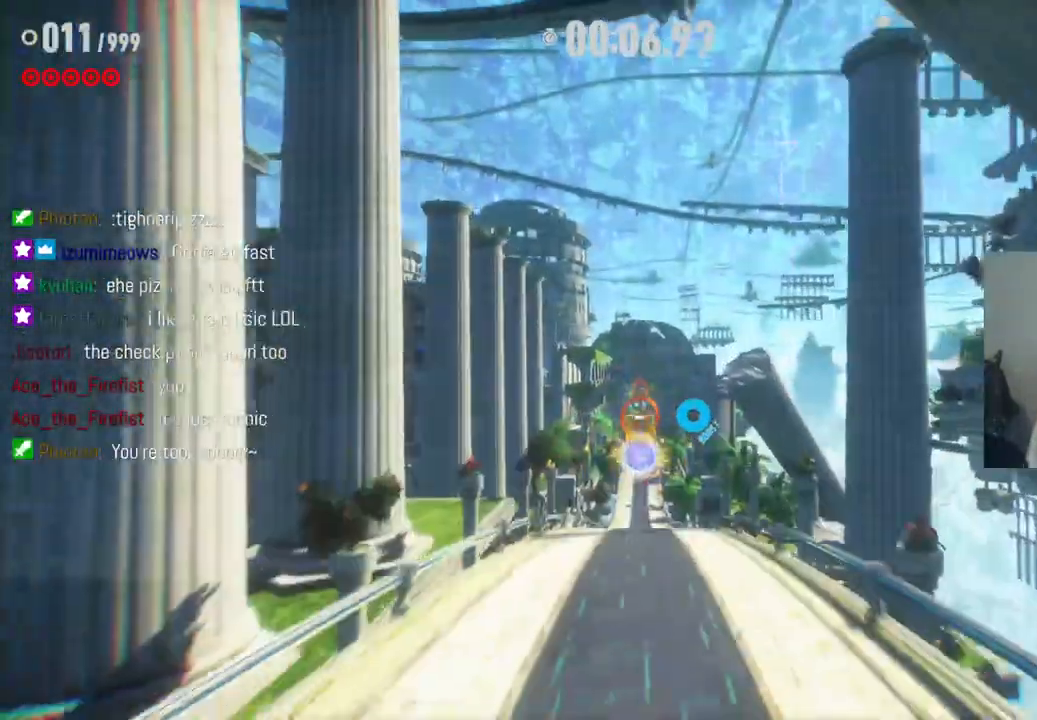
{"buttons": [], "left_stick": "up", "right_stick": "center", "events": [[450, "R2", "up"], [483, "A", "up"]]}
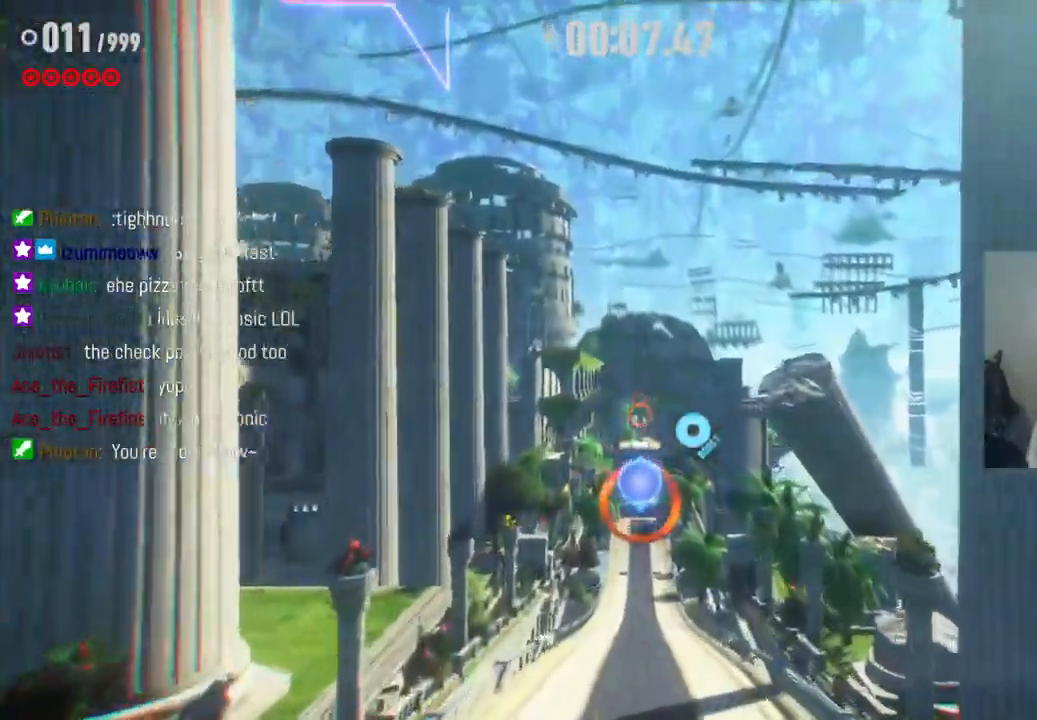
{"buttons": ["R2"], "left_stick": "up", "right_stick": "center", "events": [[267, "R2", "down"]]}
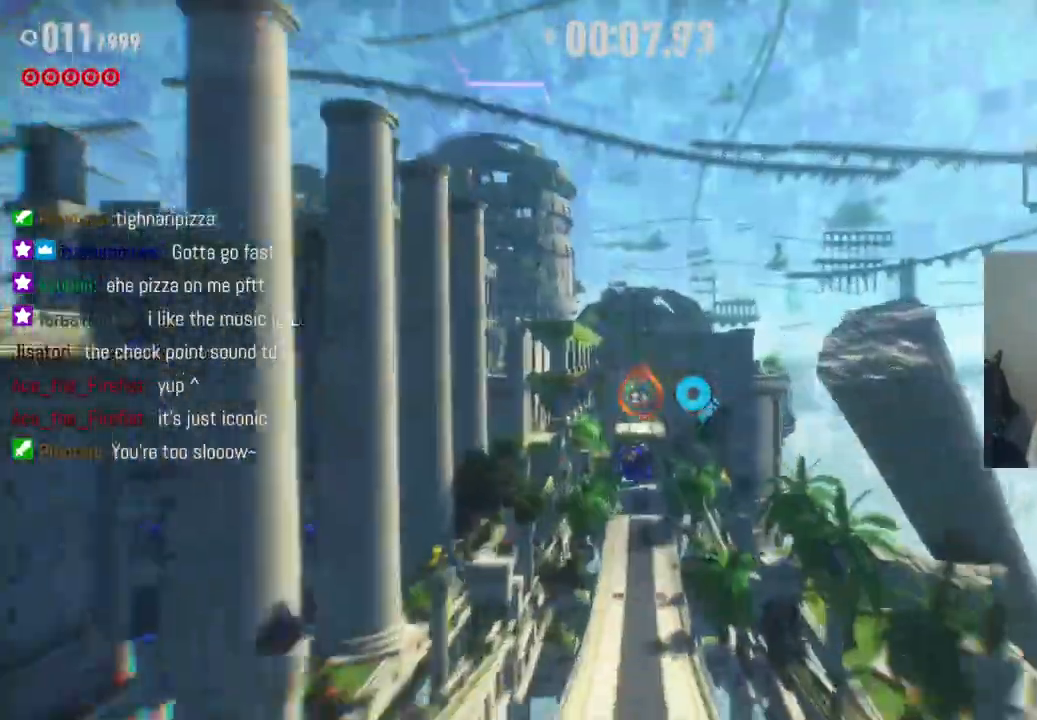
{"buttons": ["R2"], "left_stick": "up", "right_stick": "center", "events": []}
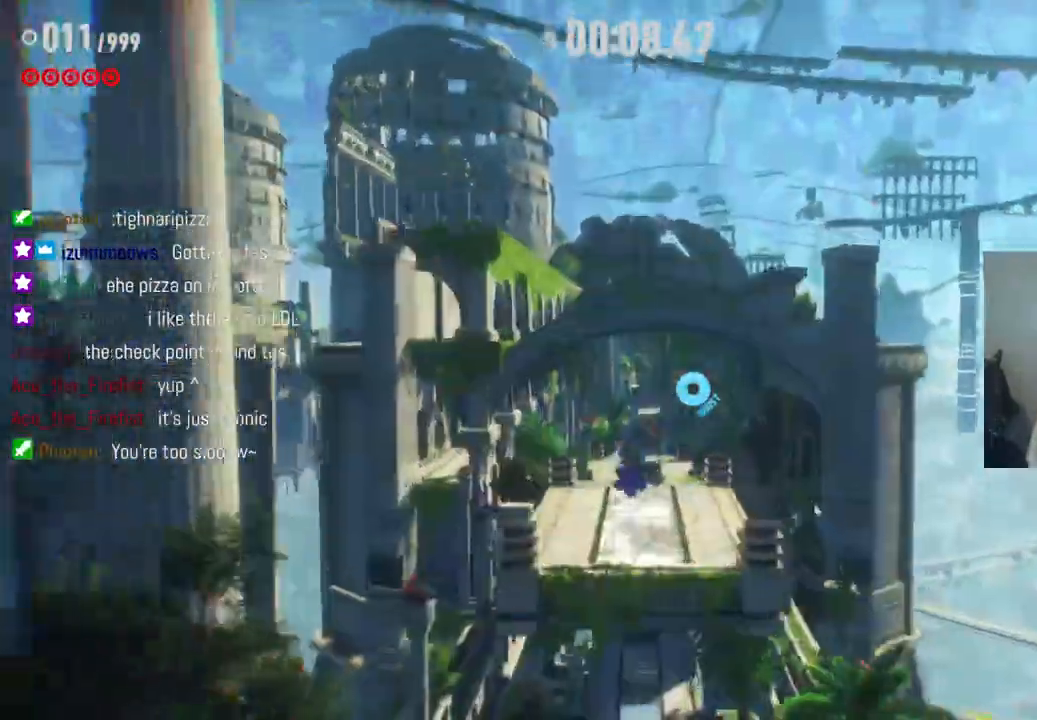
{"buttons": ["R2"], "left_stick": "up", "right_stick": "center", "events": [[283, "R2", "up"], [400, "R2", "down"]]}
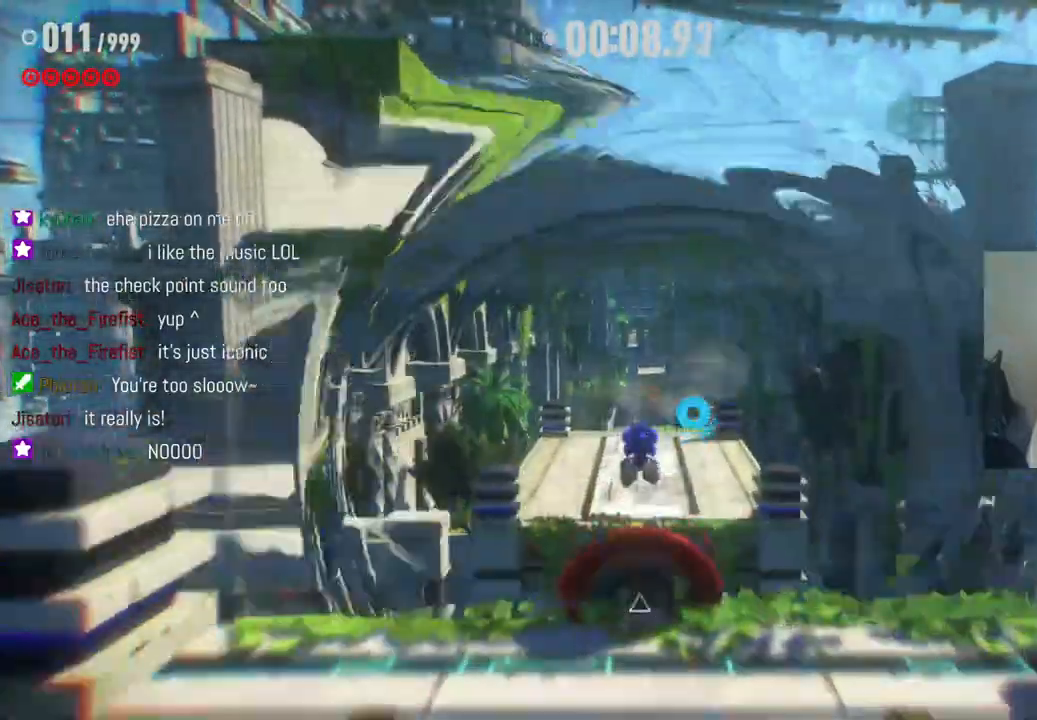
{"buttons": [], "left_stick": "up", "right_stick": "center", "events": [[367, "R2", "up"]]}
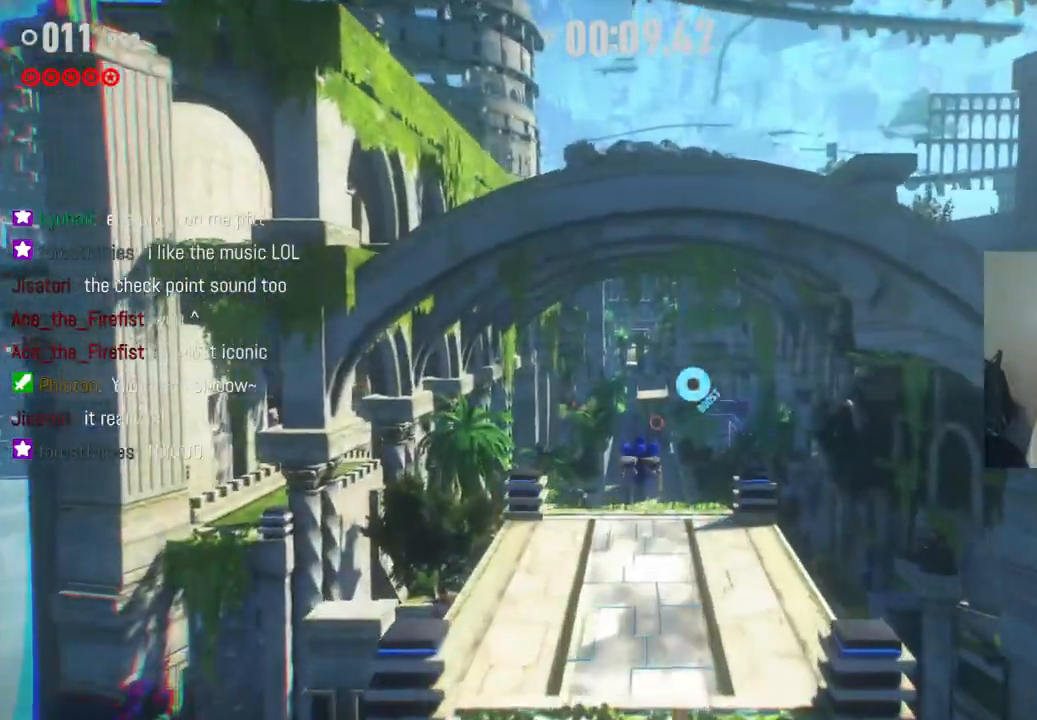
{"buttons": [], "left_stick": "up", "right_stick": "center", "events": []}
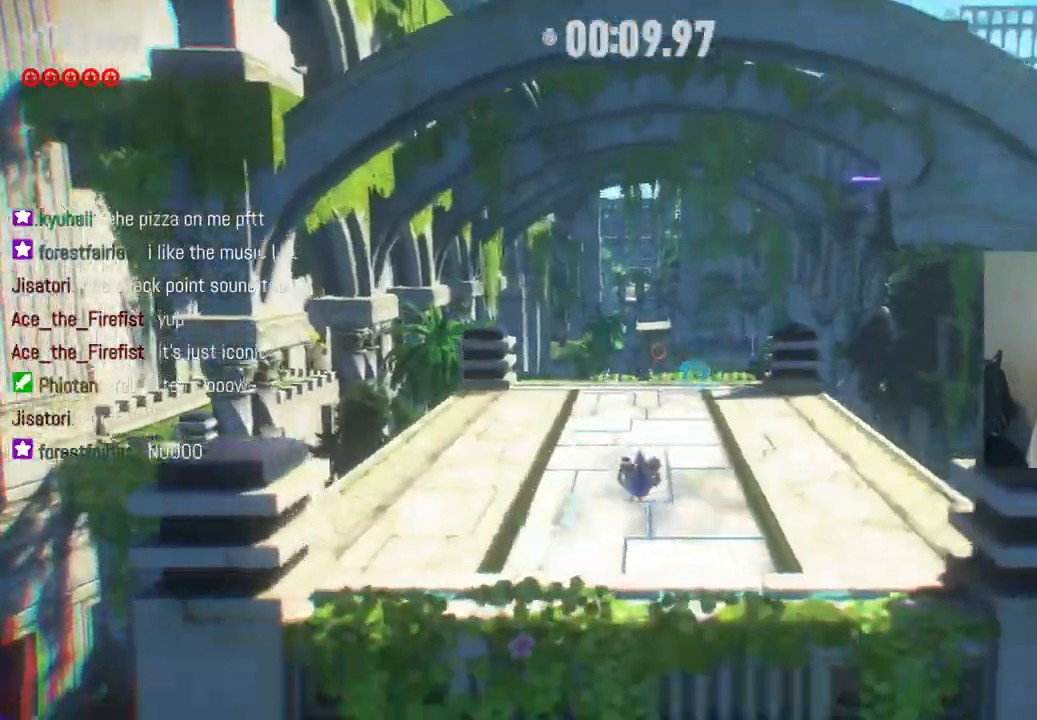
{"buttons": ["R2"], "left_stick": "up", "right_stick": "center", "events": [[200, "R2", "down"]]}
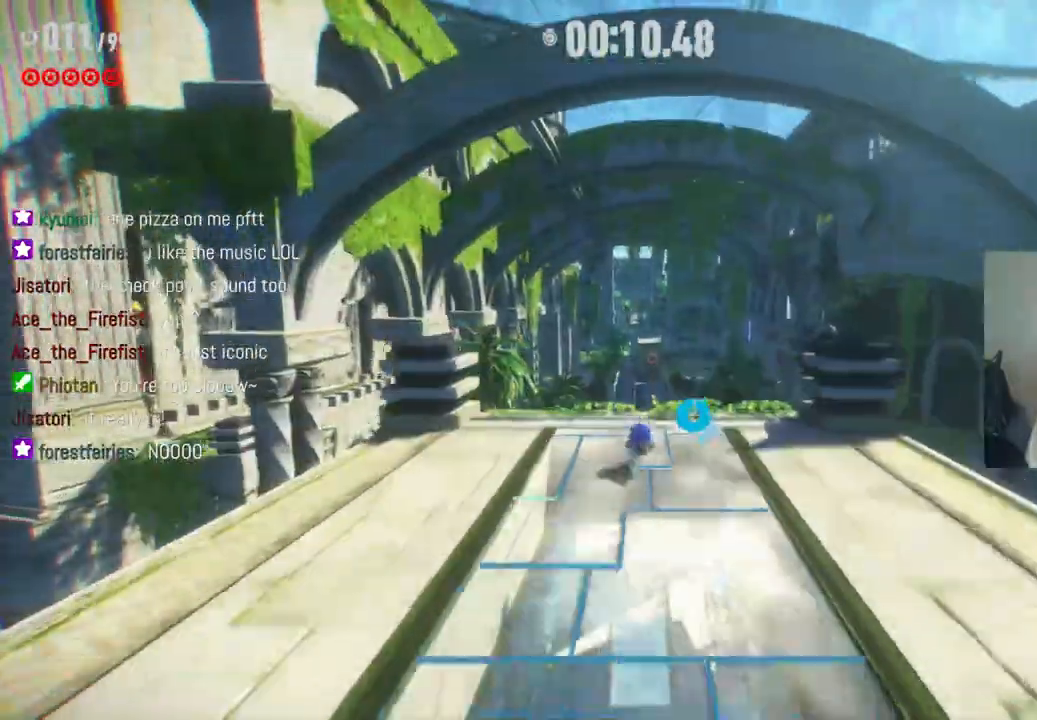
{"buttons": ["A", "R2"], "left_stick": "up", "right_stick": "center", "events": [[17, "A", "down"]]}
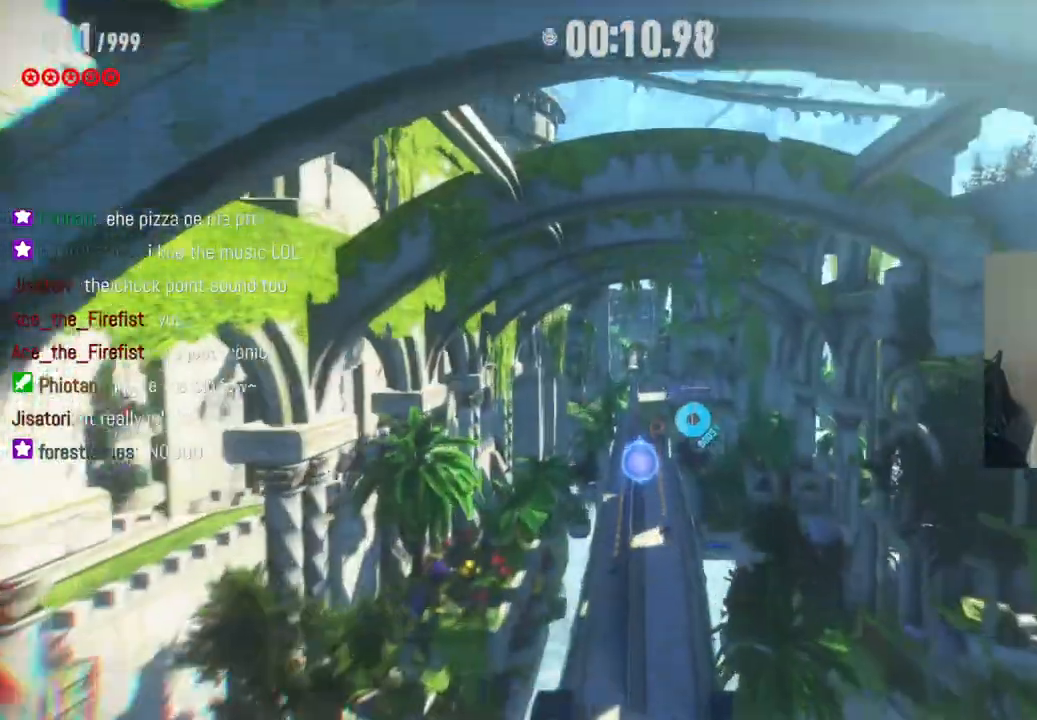
{"buttons": [], "left_stick": "up", "right_stick": "center", "events": [[367, "A", "up"], [417, "R2", "up"]]}
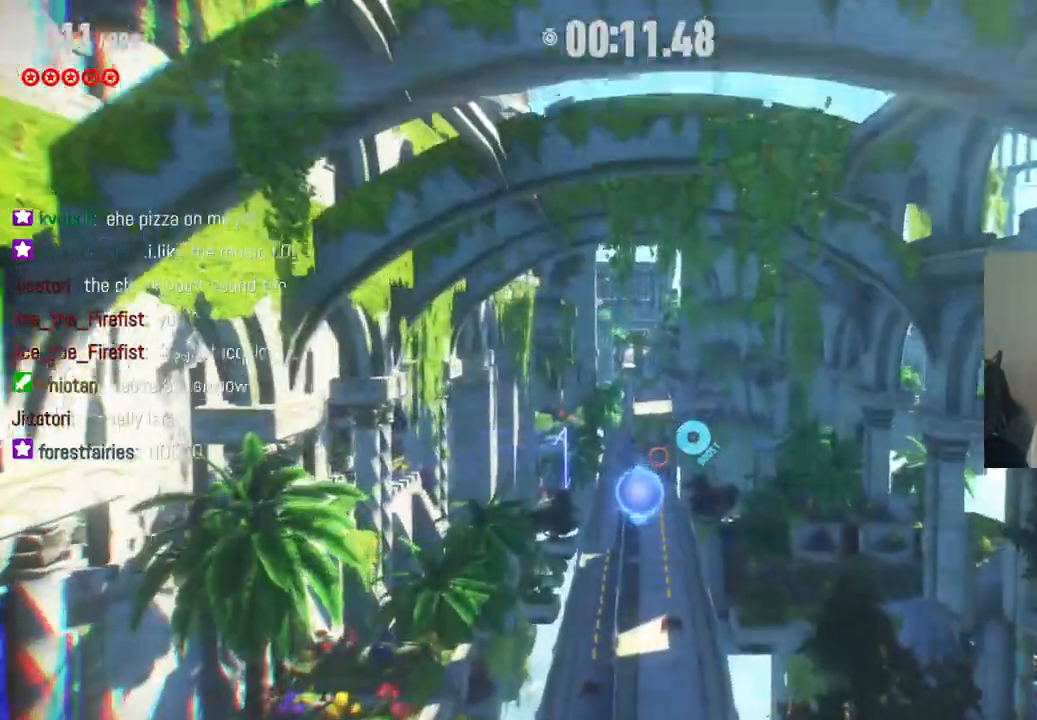
{"buttons": ["R2"], "left_stick": "up", "right_stick": "center", "events": [[200, "R2", "down"]]}
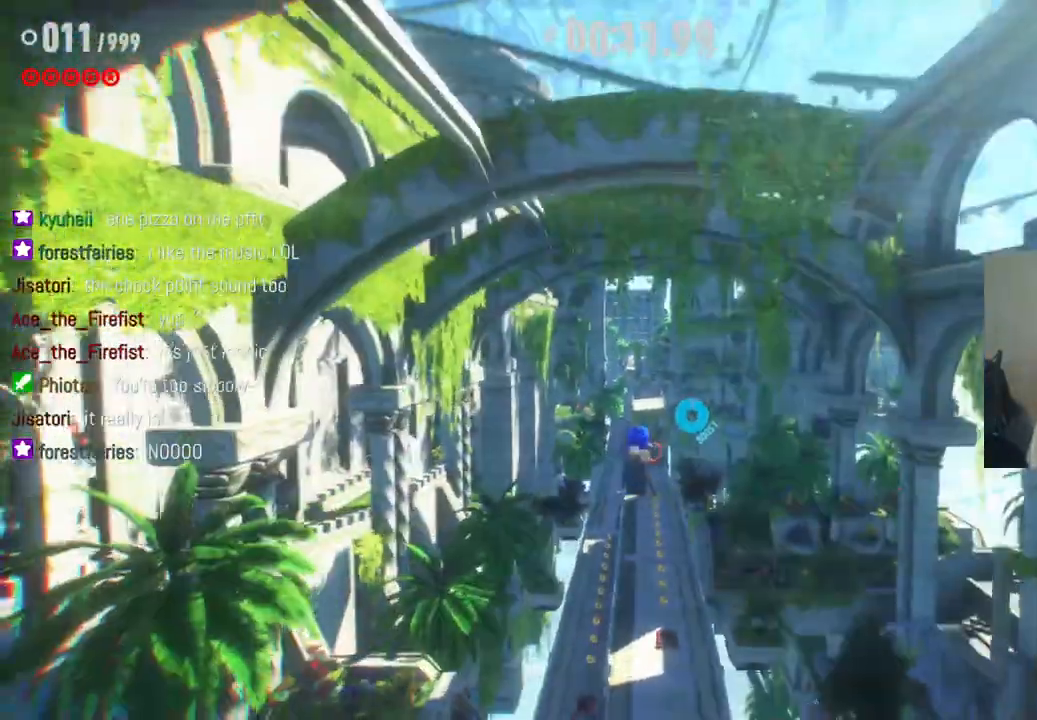
{"buttons": [], "left_stick": "up", "right_stick": "center", "events": [[433, "R2", "up"]]}
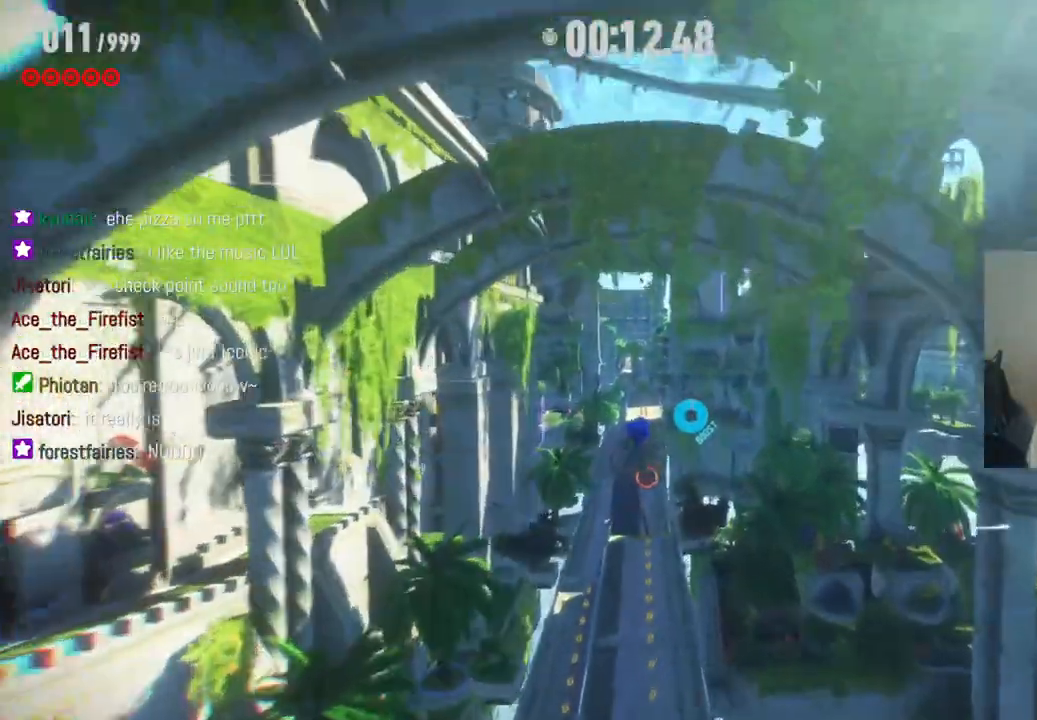
{"buttons": [], "left_stick": "up", "right_stick": "center", "events": []}
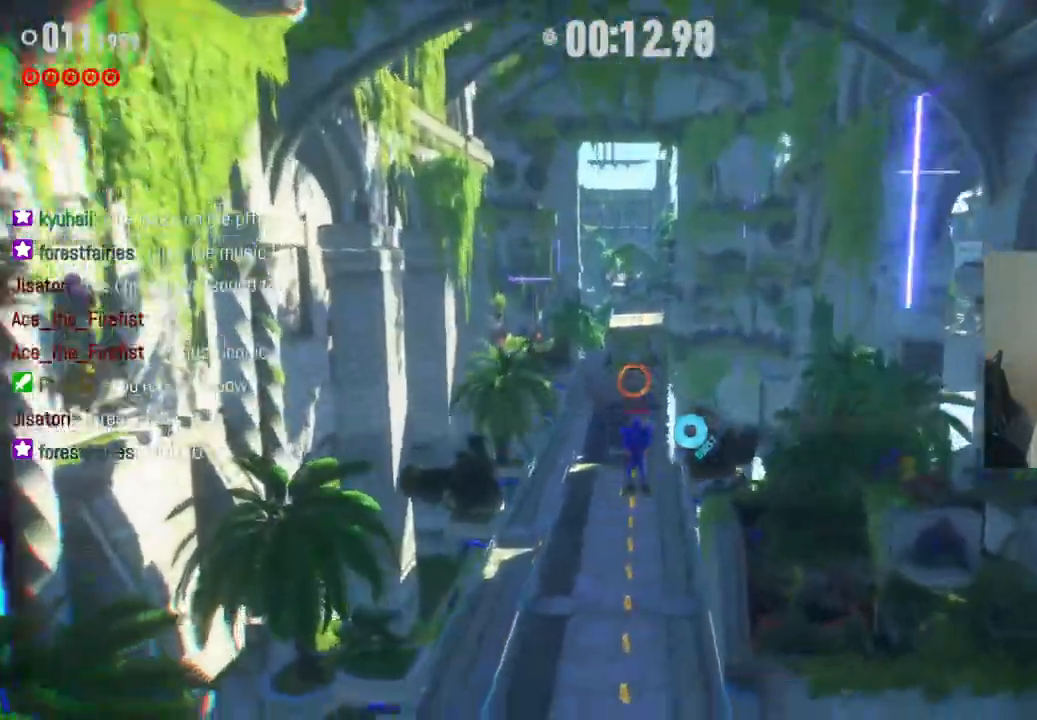
{"buttons": ["R2"], "left_stick": "up", "right_stick": "center", "events": [[467, "R2", "down"]]}
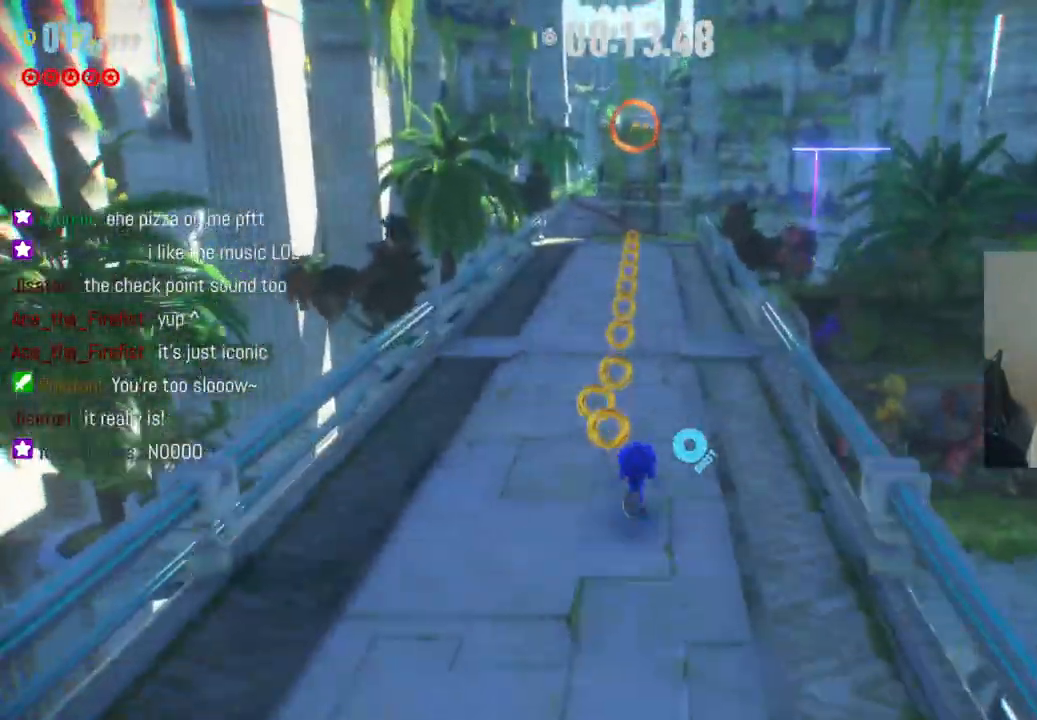
{"buttons": ["R2"], "left_stick": "up", "right_stick": "center", "events": [[317, "R2", "up"], [433, "R2", "down"]]}
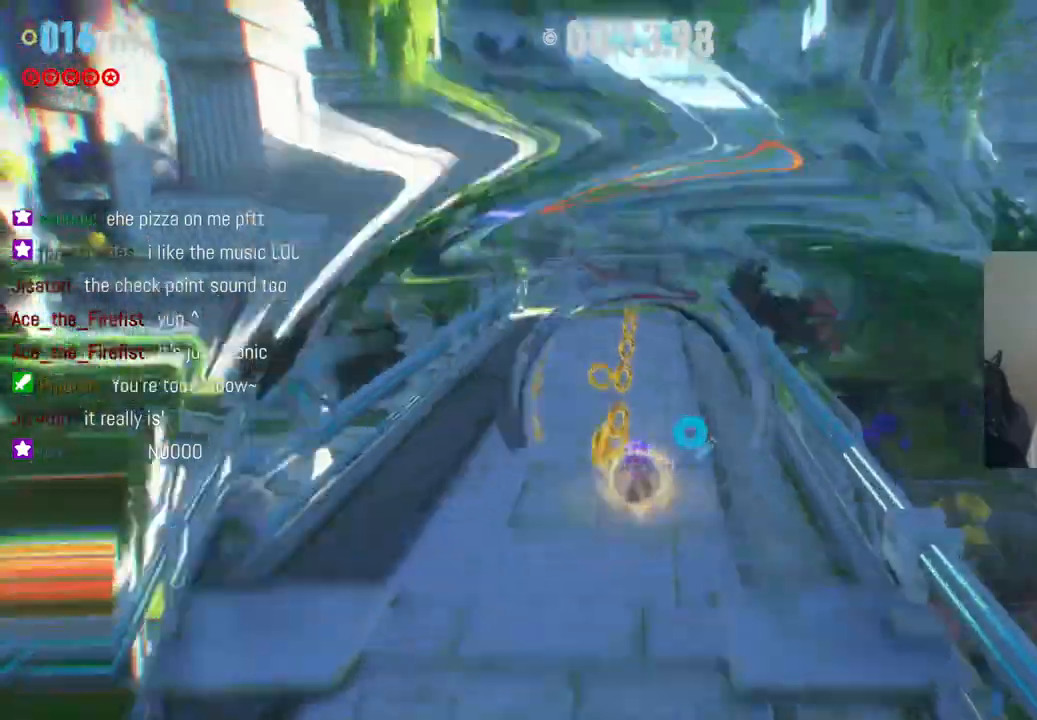
{"buttons": ["A"], "left_stick": "up", "right_stick": "center", "events": [[183, "R2", "up"], [200, "A", "down"]]}
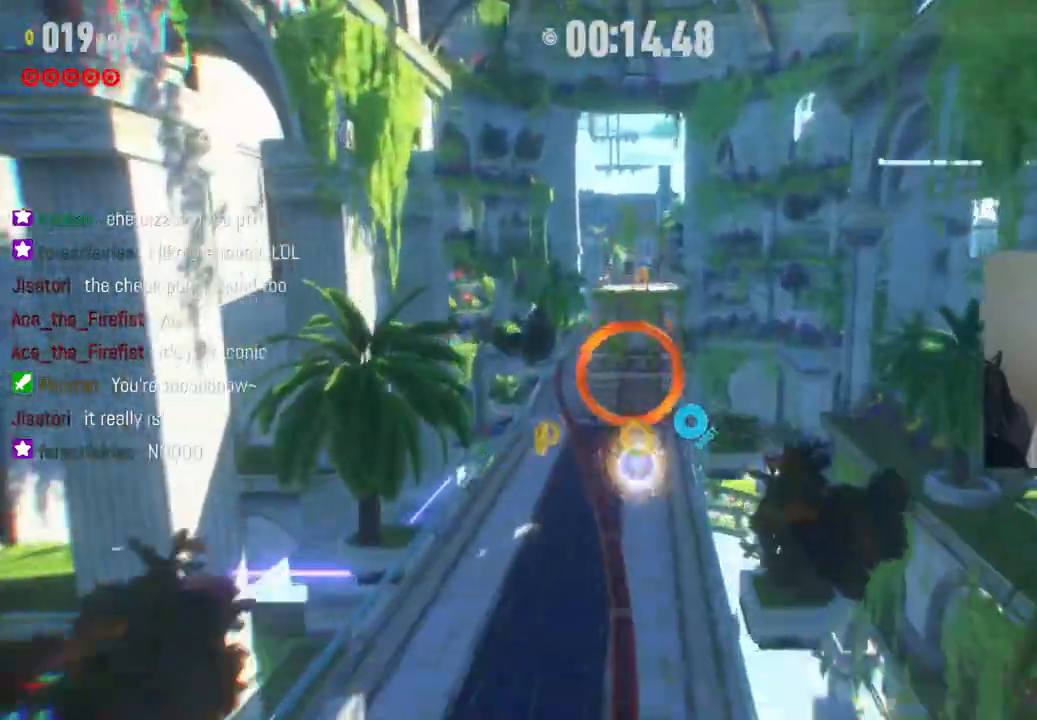
{"buttons": [], "left_stick": "up", "right_stick": "center", "events": [[417, "A", "up"]]}
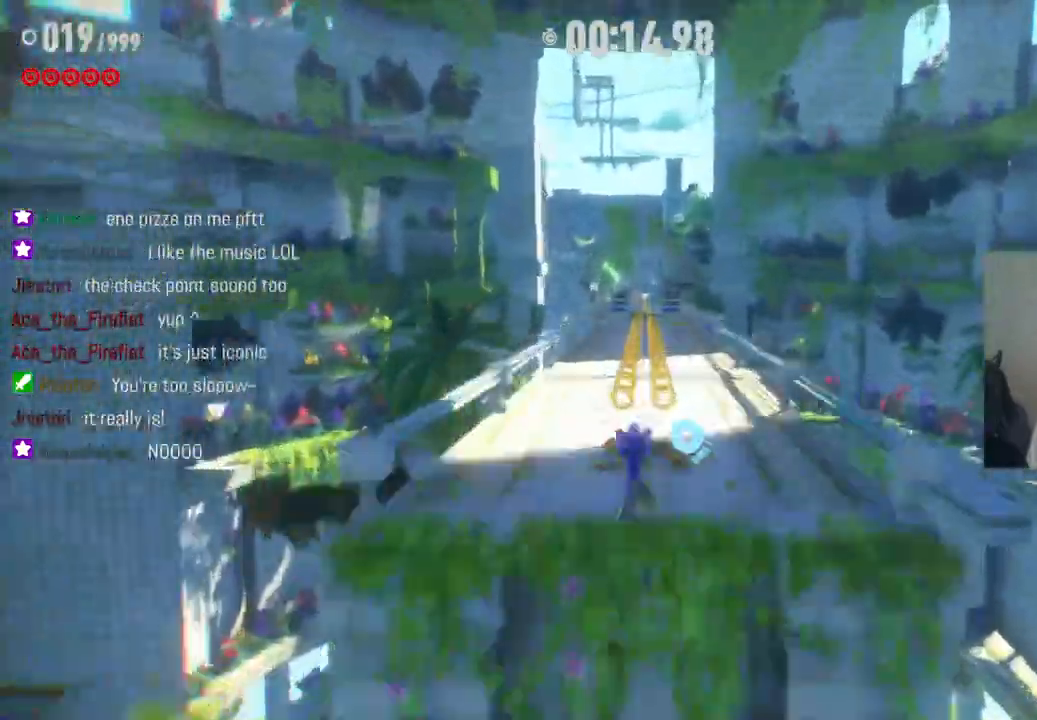
{"buttons": ["R2"], "left_stick": "up", "right_stick": "center", "events": [[183, "R2", "down"]]}
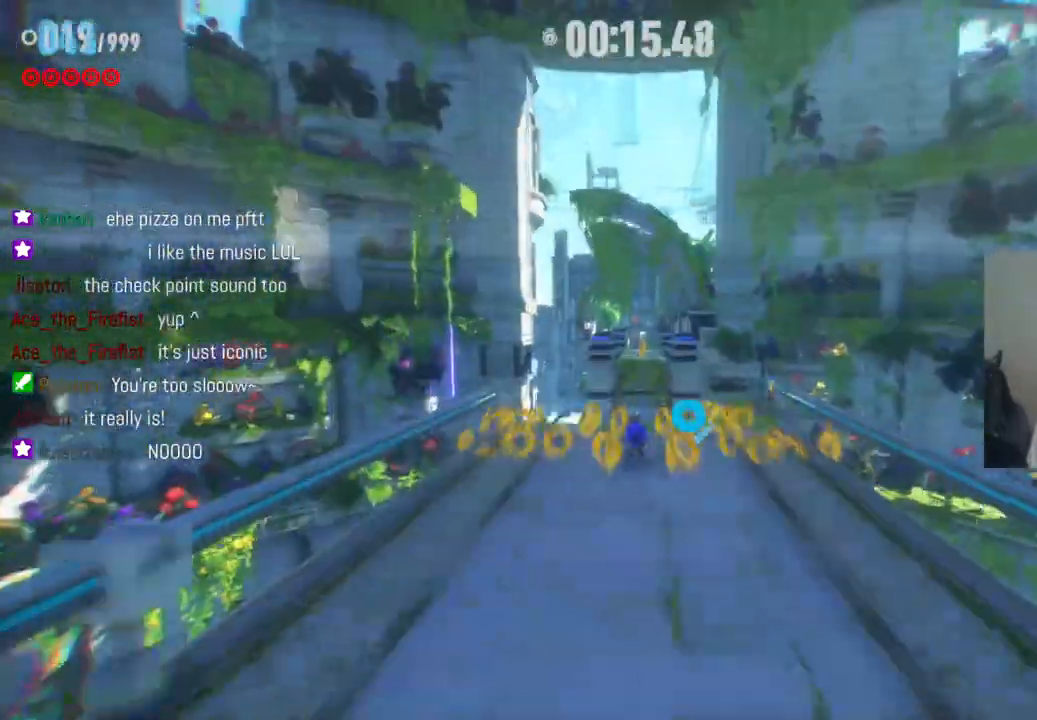
{"buttons": [], "left_stick": "up", "right_stick": "center"}
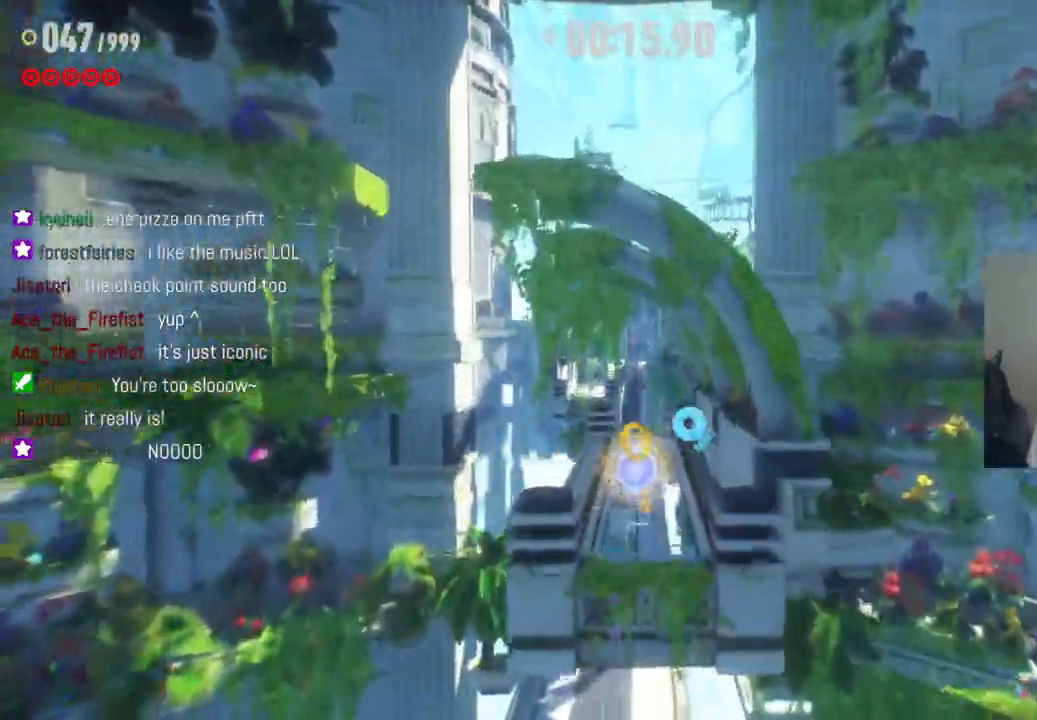
{"buttons": [], "left_stick": "up", "right_stick": "center", "events": []}
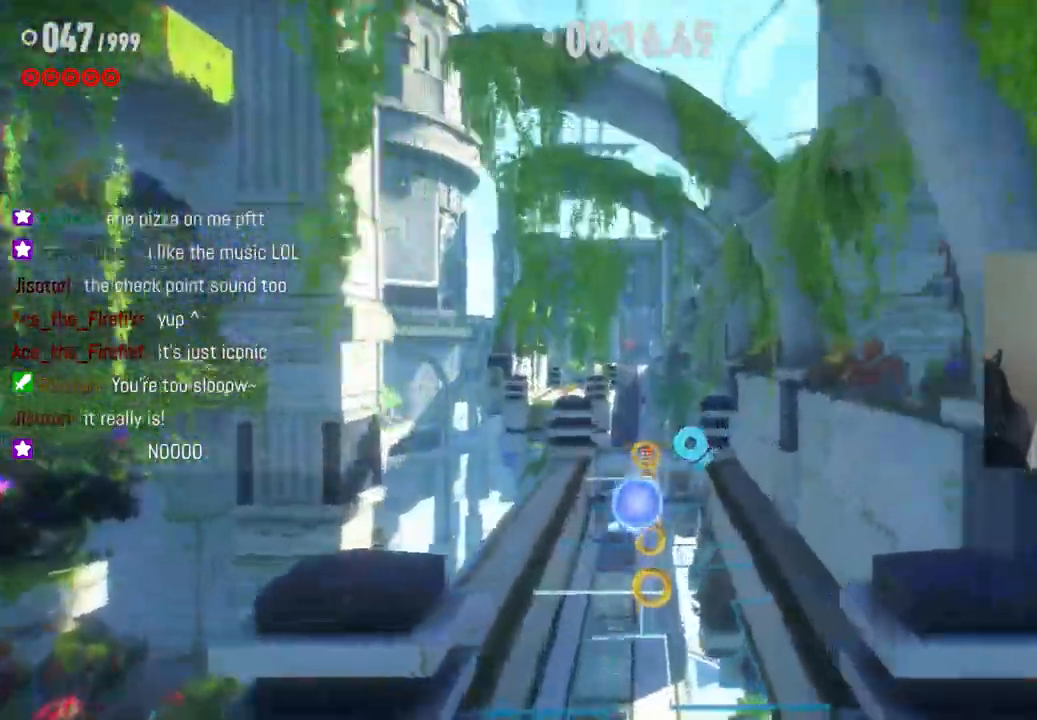
{"buttons": ["R2"], "left_stick": "up", "right_stick": "center", "events": [[200, "R2", "down"]]}
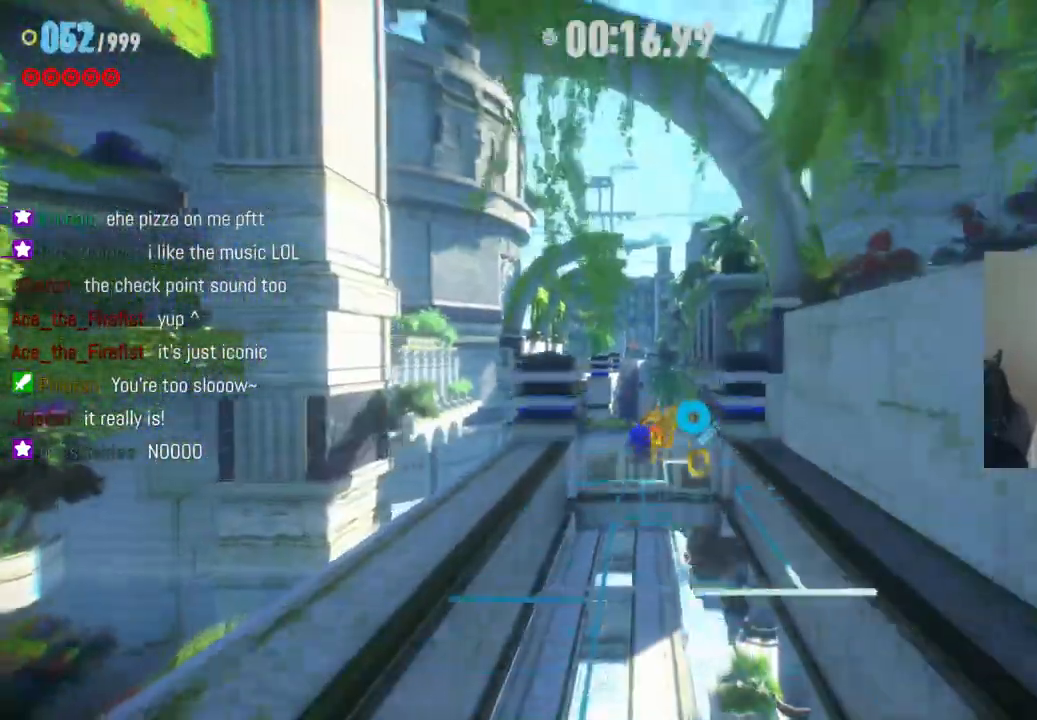
{"buttons": ["A", "R2"], "left_stick": "up-left", "right_stick": "center", "events": [[117, "left_stick", "up-left"], [233, "A", "down"]]}